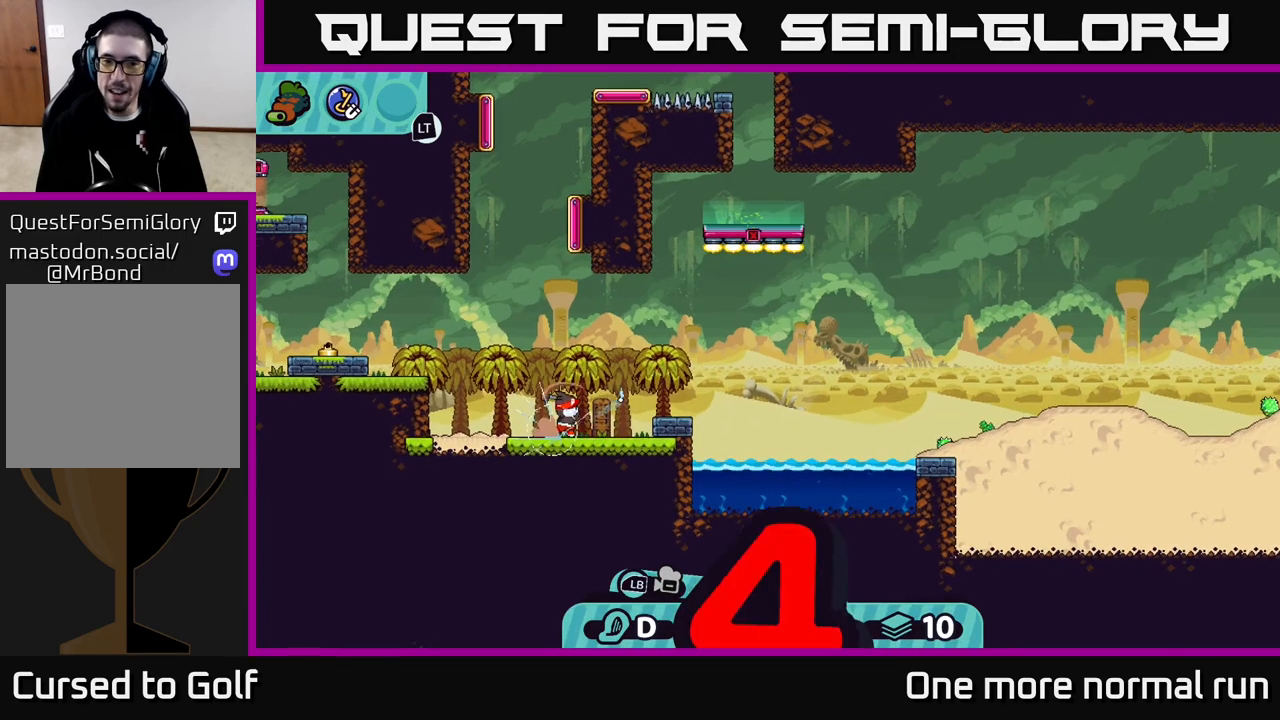
Gameplay with a controller (Xbox layout); each line is a JSON object with the inputs held at the frame after it. "events" lists button and stick changes between this image and that frame as [ms after this image, input, new state], when the widget could be followed in between.
{"buttons": ["A"], "left_stick": "right", "right_stick": "center", "events": [[33, "A", "up"], [117, "A", "down"], [200, "A", "up"], [283, "A", "down"], [350, "A", "up"], [467, "A", "down"]]}
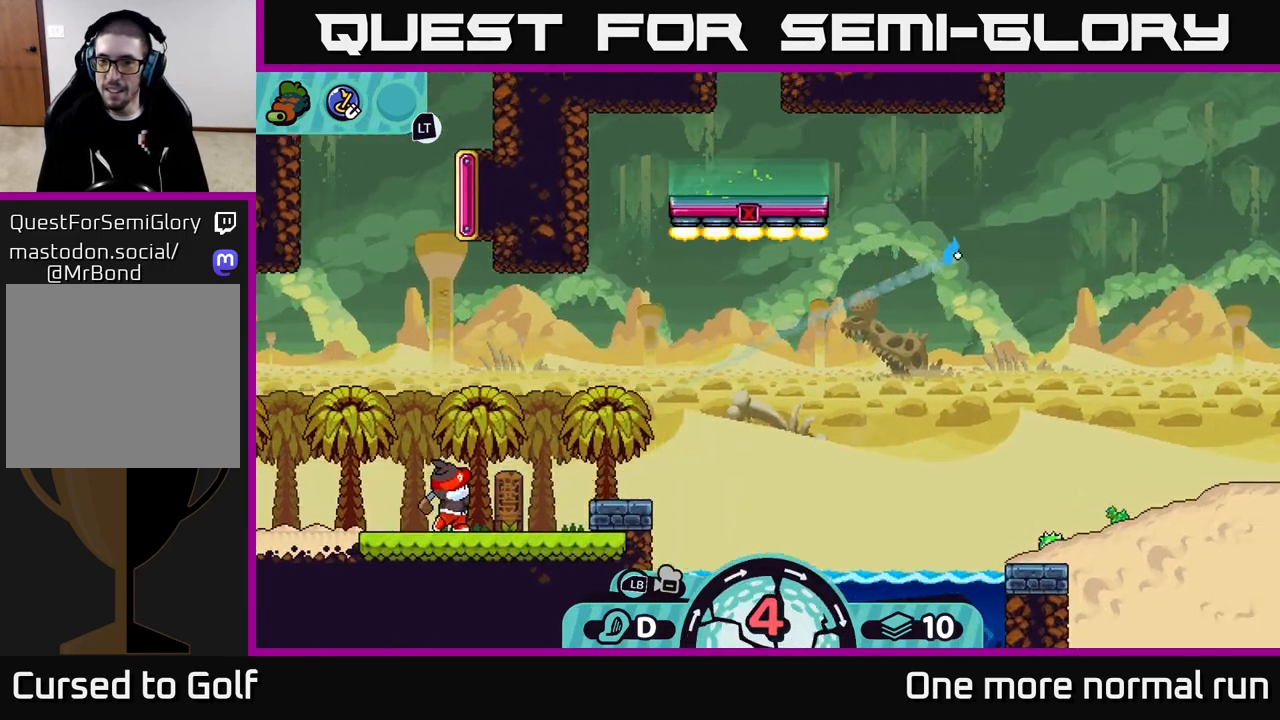
{"buttons": ["A"], "left_stick": "right", "right_stick": "center", "events": [[33, "A", "up"], [117, "A", "down"], [233, "A", "up"], [317, "A", "down"], [417, "A", "up"], [500, "A", "down"]]}
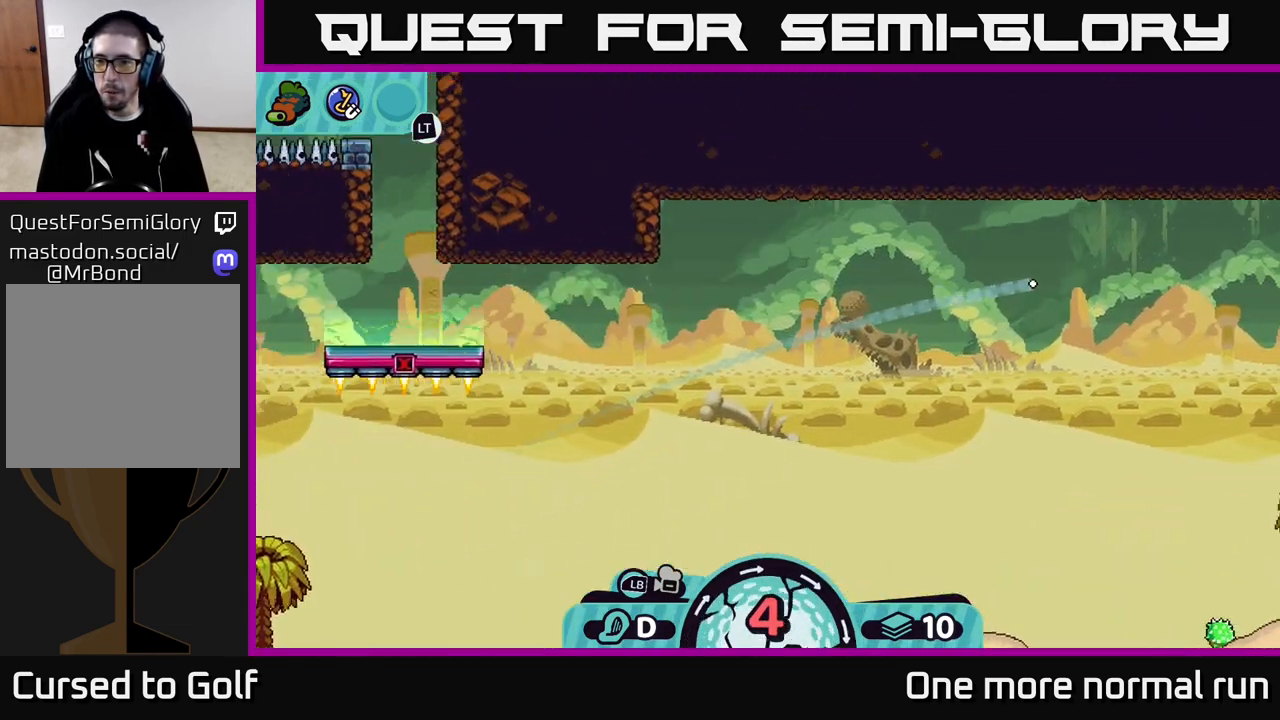
{"buttons": ["A"], "left_stick": "right", "right_stick": "center", "events": [[117, "A", "up"], [200, "A", "down"], [317, "A", "up"], [400, "A", "down"]]}
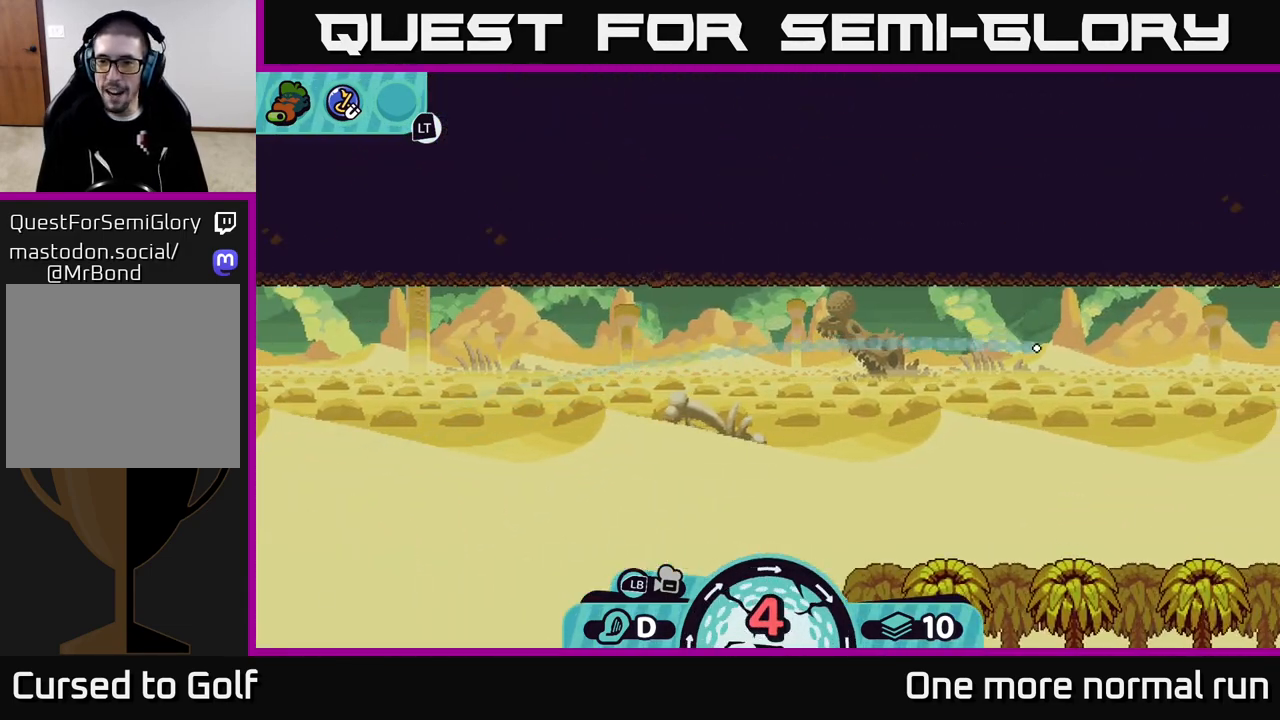
{"buttons": ["A"], "left_stick": "right", "right_stick": "center", "events": [[33, "A", "up"], [117, "A", "down"], [217, "A", "up"], [317, "A", "down"], [400, "A", "up"], [500, "A", "down"]]}
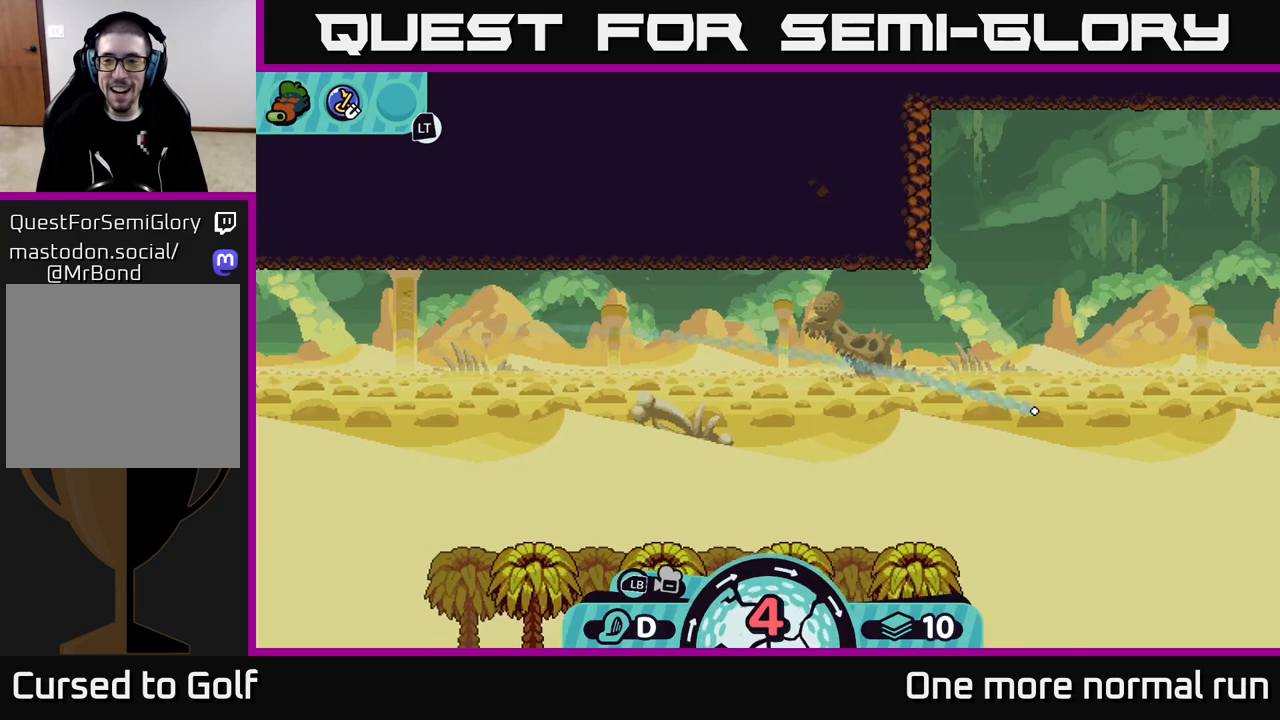
{"buttons": [], "left_stick": "right", "right_stick": "center", "events": [[83, "A", "up"], [200, "A", "down"], [283, "A", "up"], [367, "A", "down"], [467, "A", "up"]]}
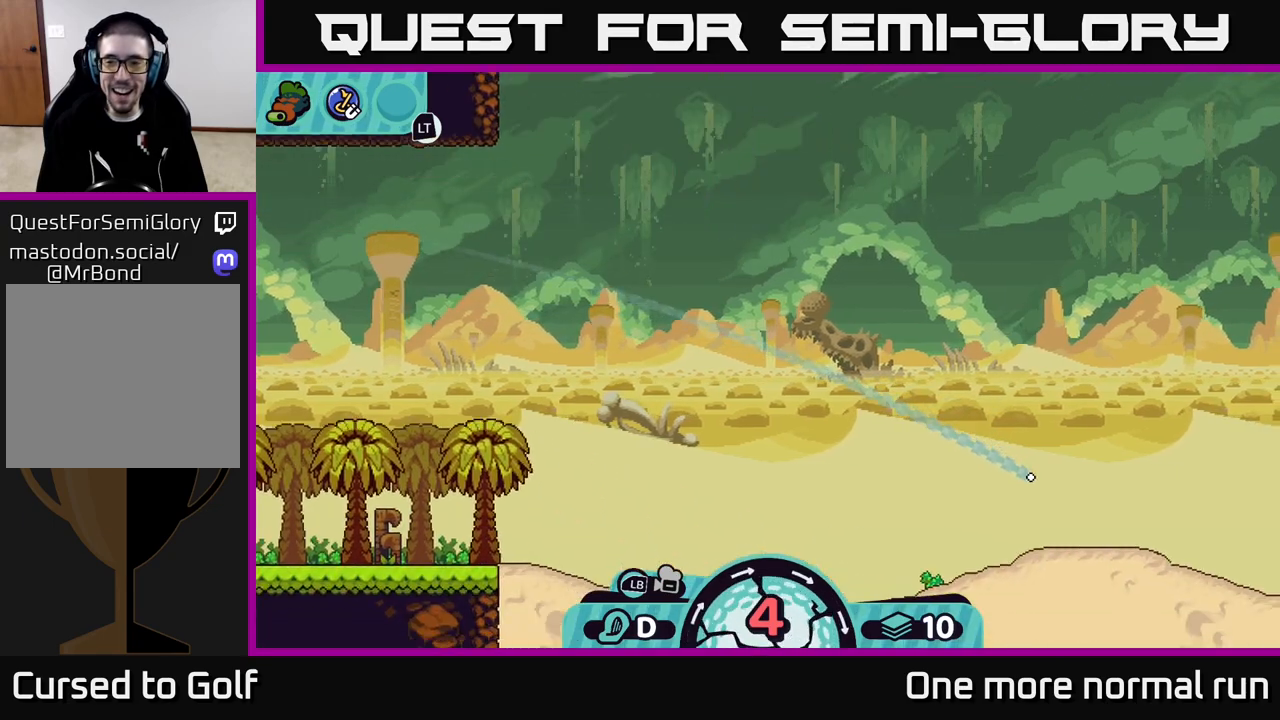
{"buttons": ["A"], "left_stick": "right", "right_stick": "center", "events": [[67, "A", "down"], [167, "A", "up"], [250, "A", "down"], [350, "A", "up"], [417, "A", "down"]]}
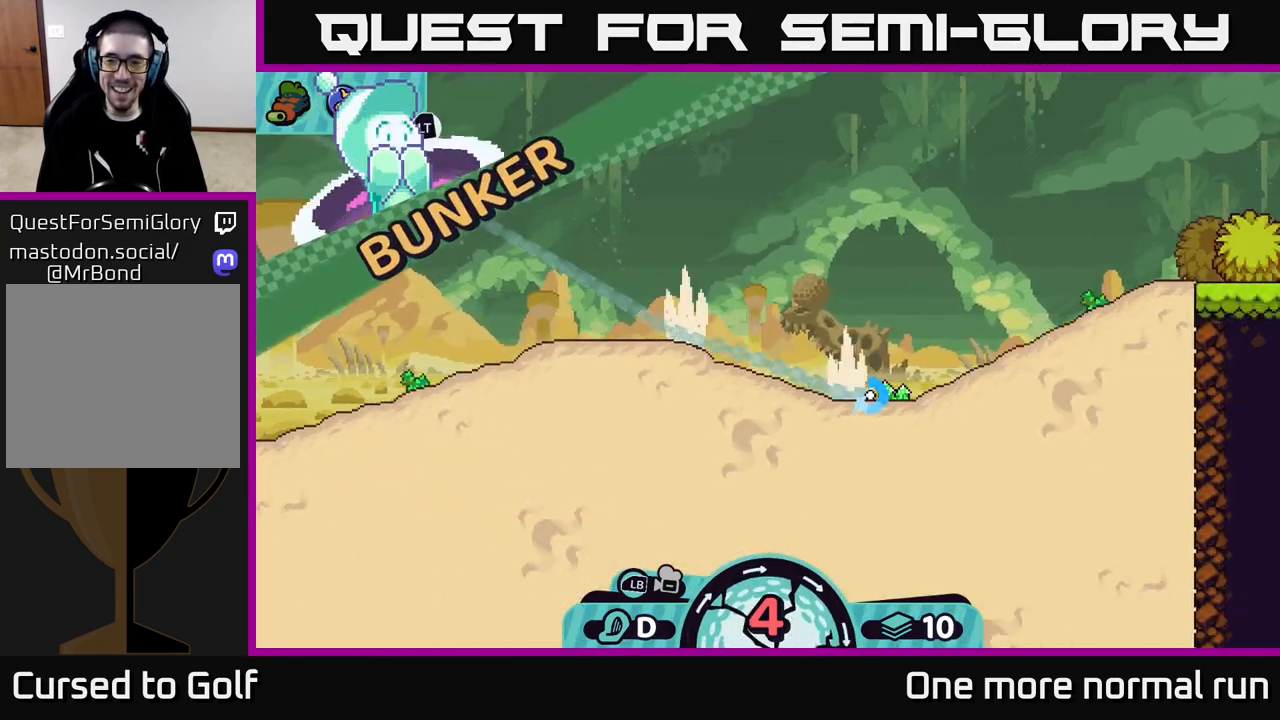
{"buttons": ["A"], "left_stick": "right", "right_stick": "center", "events": [[17, "A", "up"], [100, "A", "down"], [183, "A", "up"], [267, "A", "down"], [350, "A", "up"], [450, "A", "down"]]}
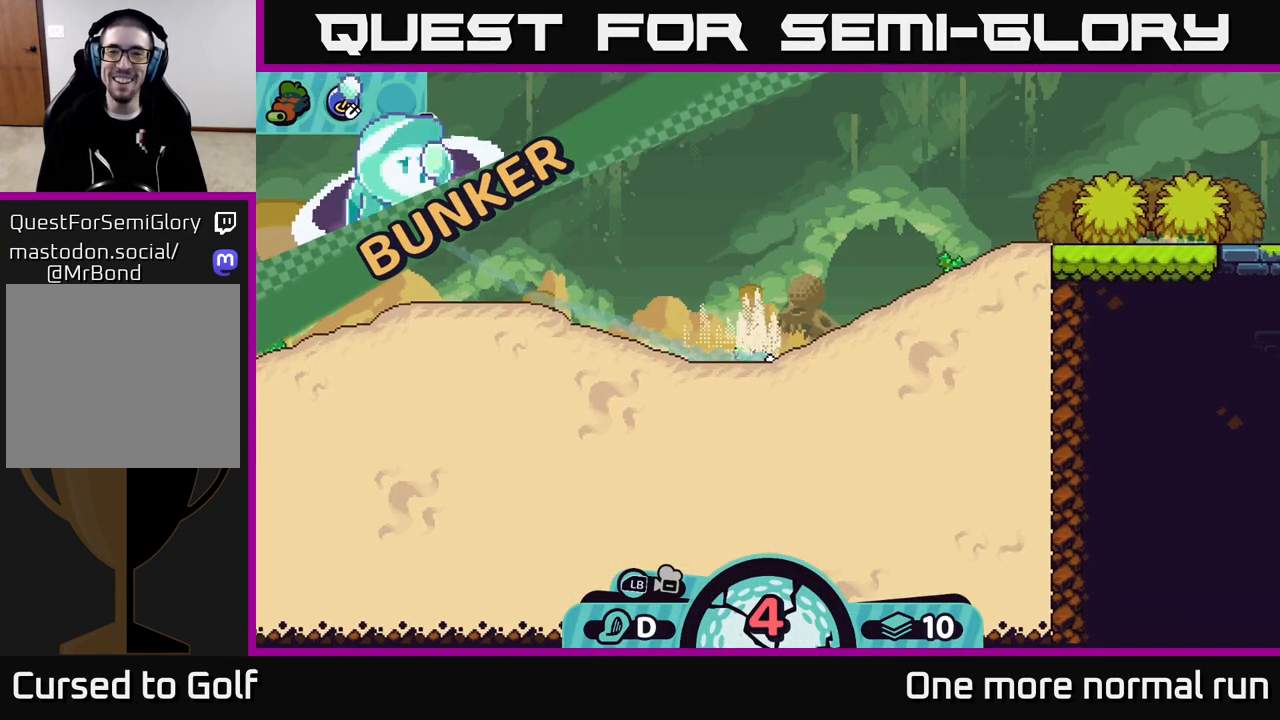
{"buttons": [], "left_stick": "center", "right_stick": "up-right", "events": [[50, "A", "up"], [367, "left_stick", "center"], [500, "right_stick", "up-right"]]}
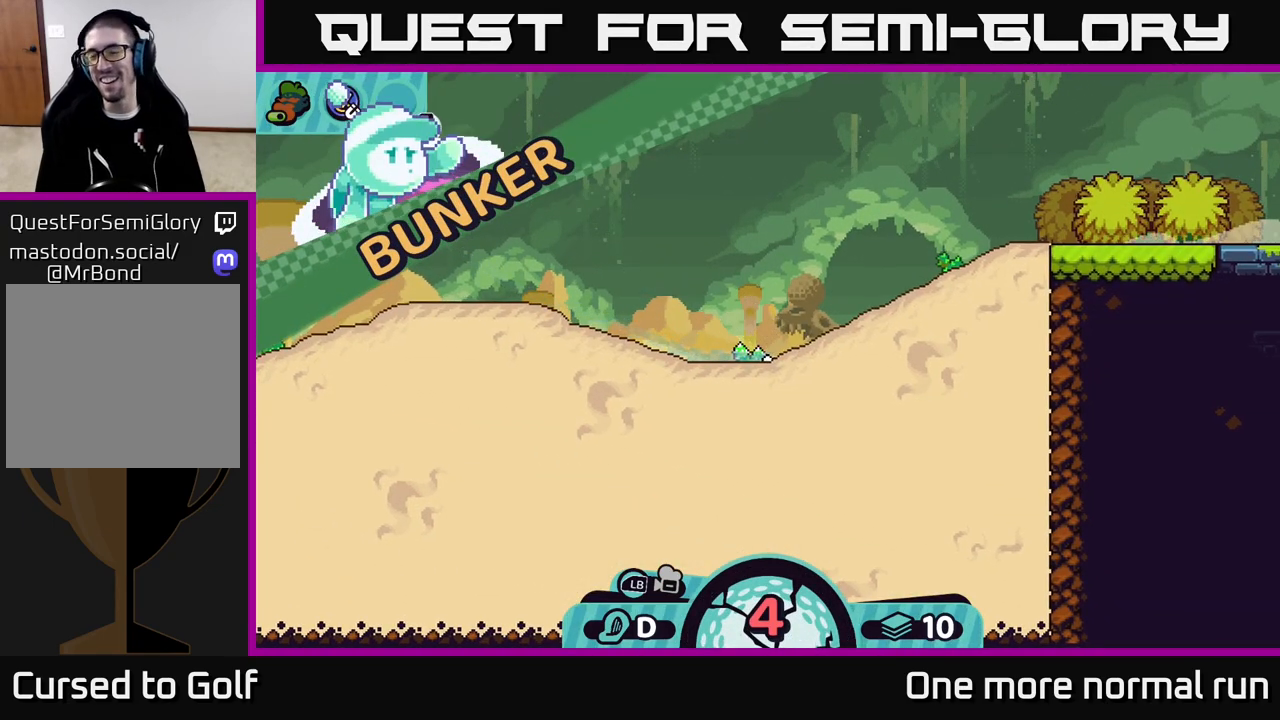
{"buttons": [], "left_stick": "center", "right_stick": "up-right", "events": []}
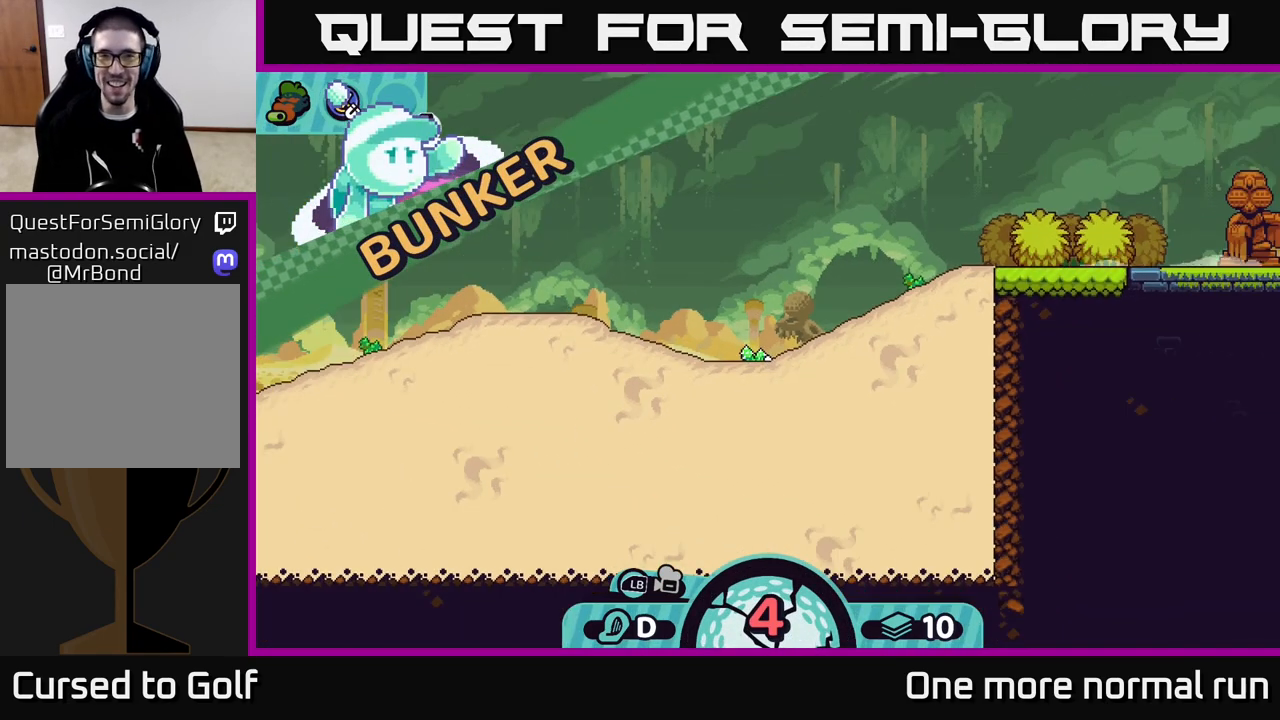
{"buttons": [], "left_stick": "right", "right_stick": "center", "events": [[83, "left_stick", "right"], [217, "right_stick", "center"]]}
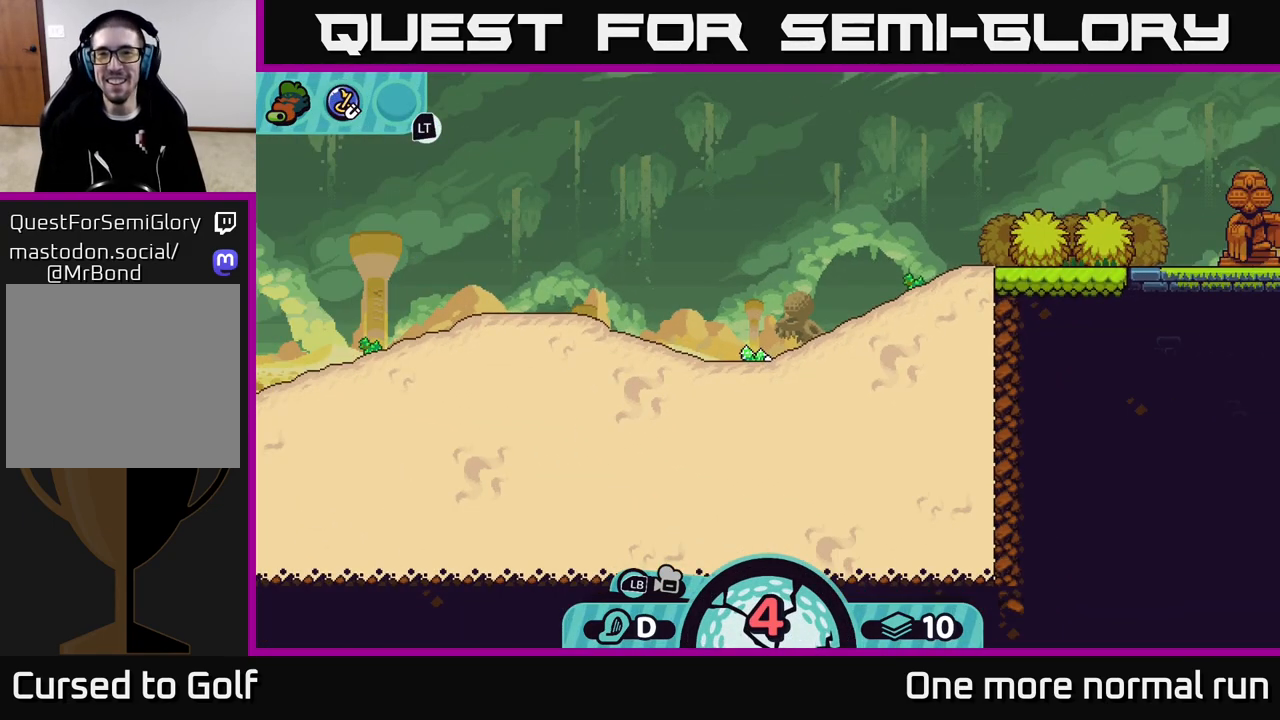
{"buttons": [], "left_stick": "center", "right_stick": "up-right", "events": [[17, "left_stick", "center"], [250, "right_stick", "up-right"]]}
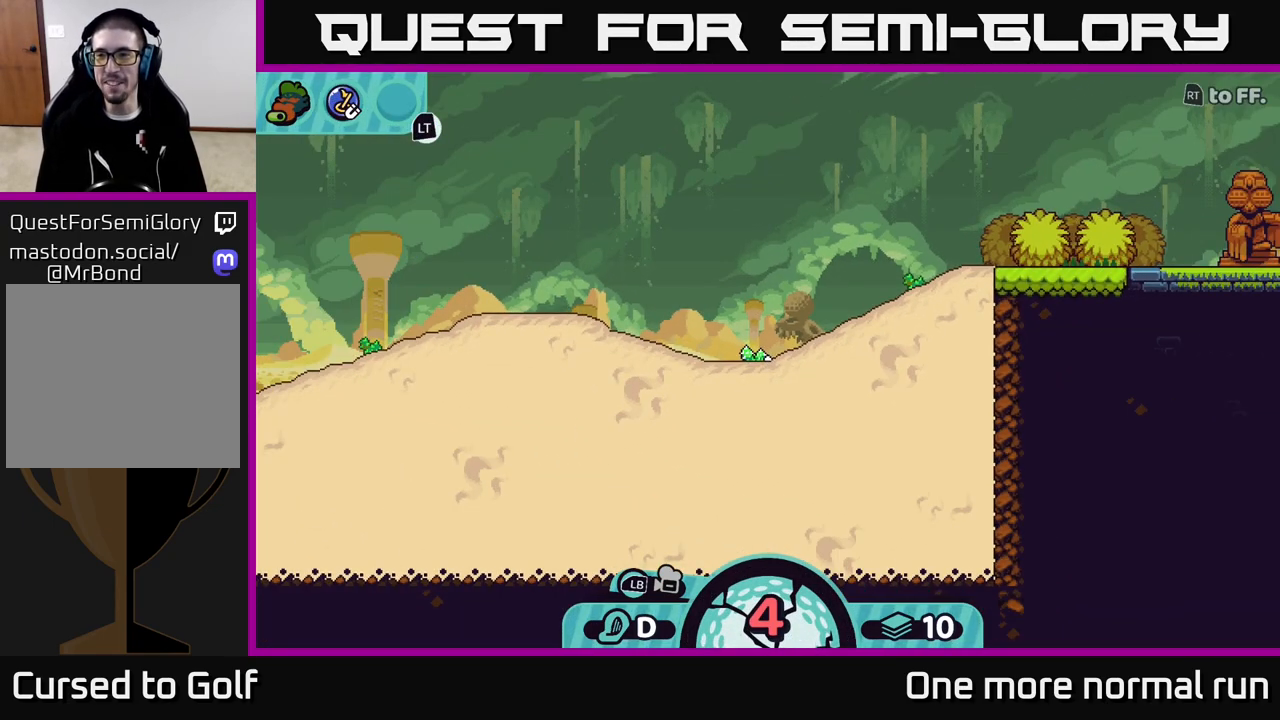
{"buttons": [], "left_stick": "center", "right_stick": "up-right", "events": [[100, "right_stick", "right"], [433, "right_stick", "up-right"]]}
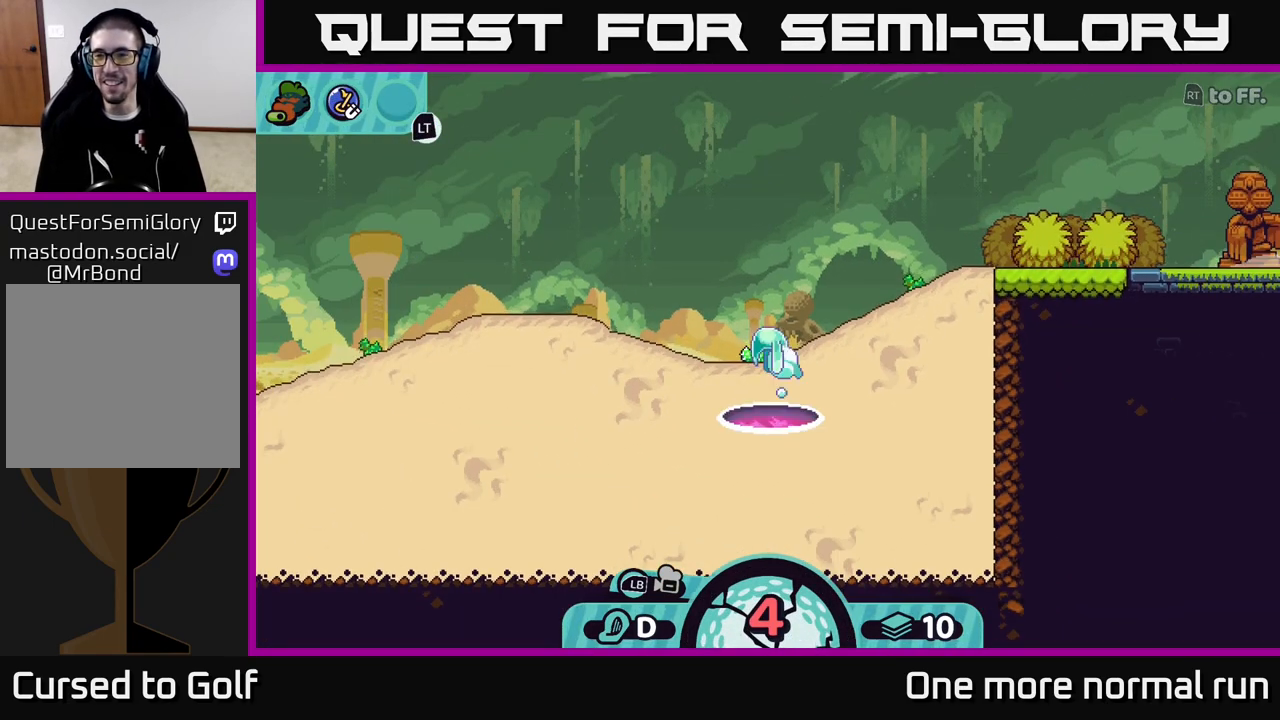
{"buttons": [], "left_stick": "center", "right_stick": "center", "events": [[267, "right_stick", "center"]]}
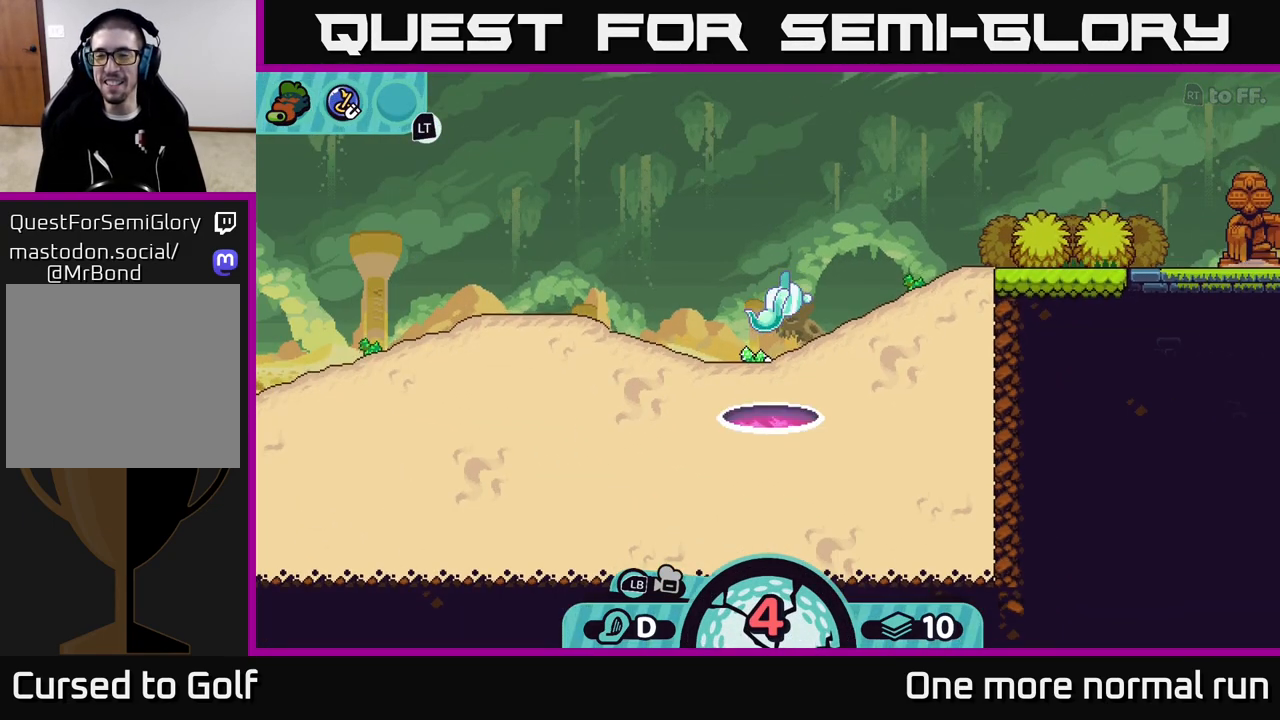
{"buttons": [], "left_stick": "right", "right_stick": "center", "events": [[100, "right_stick", "right"], [317, "left_stick", "right"], [450, "right_stick", "center"]]}
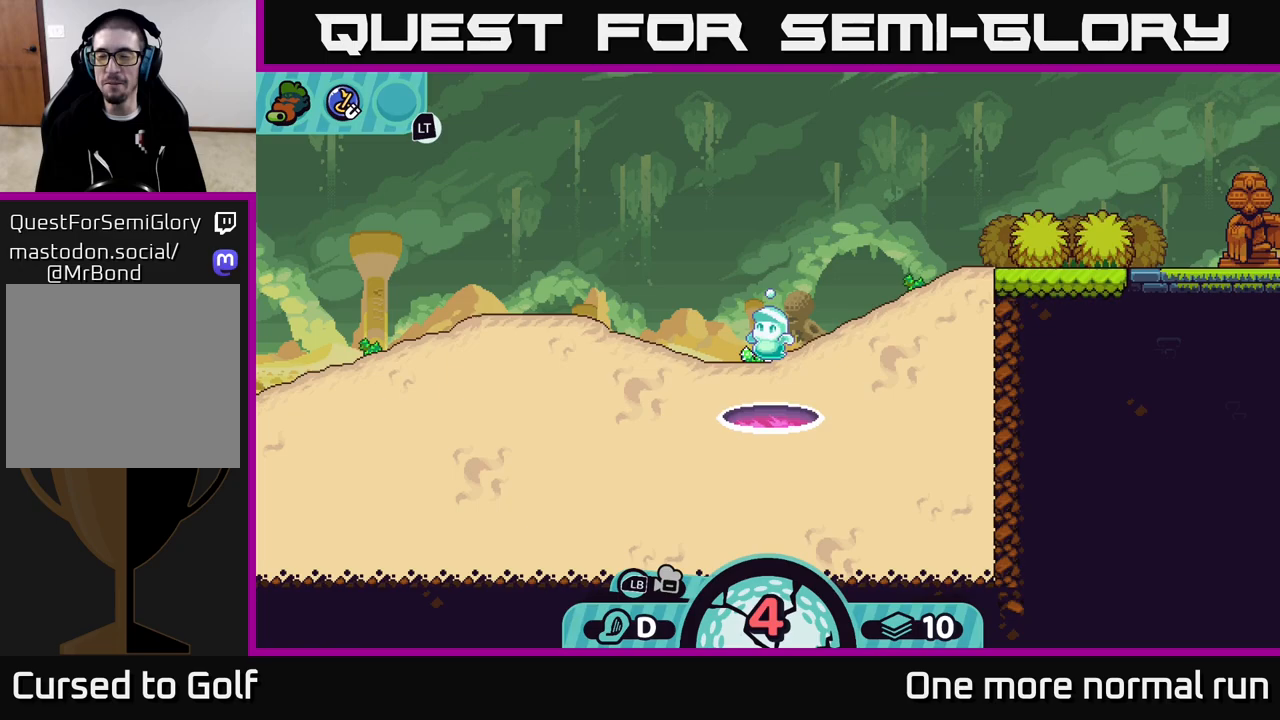
{"buttons": [], "left_stick": "center", "right_stick": "center", "events": [[117, "left_stick", "center"]]}
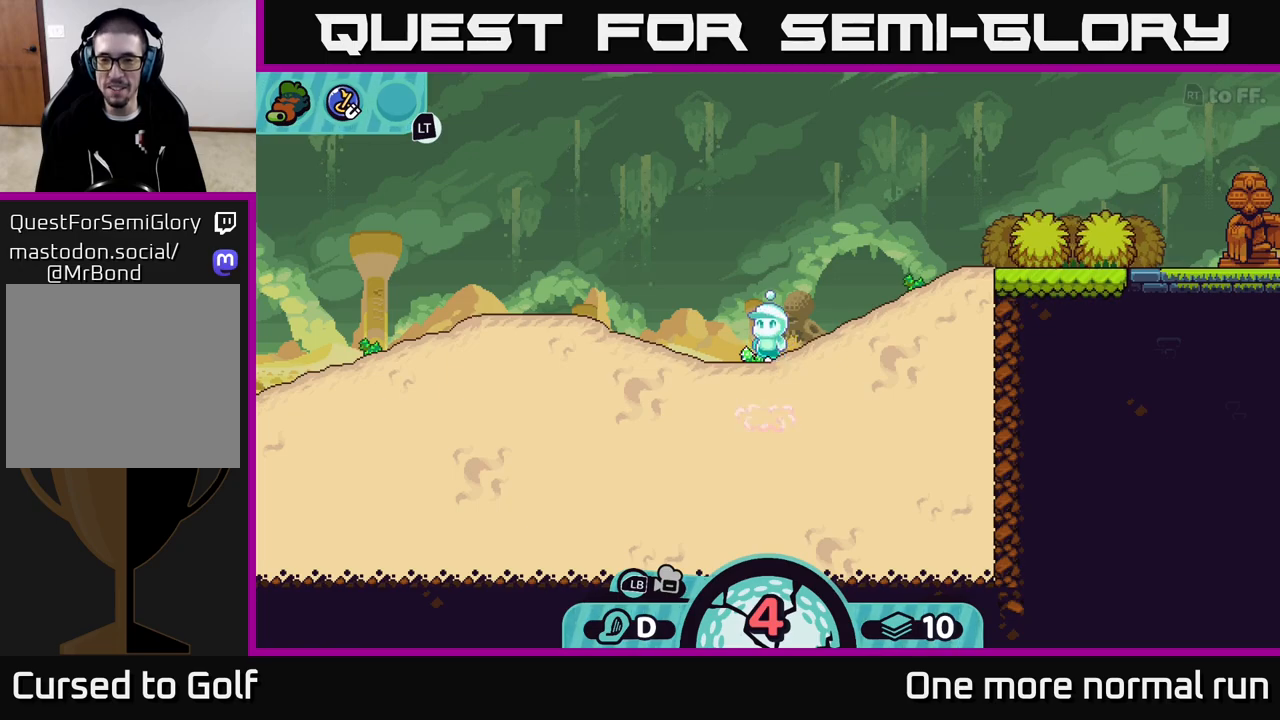
{"buttons": [], "left_stick": "center", "right_stick": "center", "events": [[100, "B", "down"], [233, "B", "up"]]}
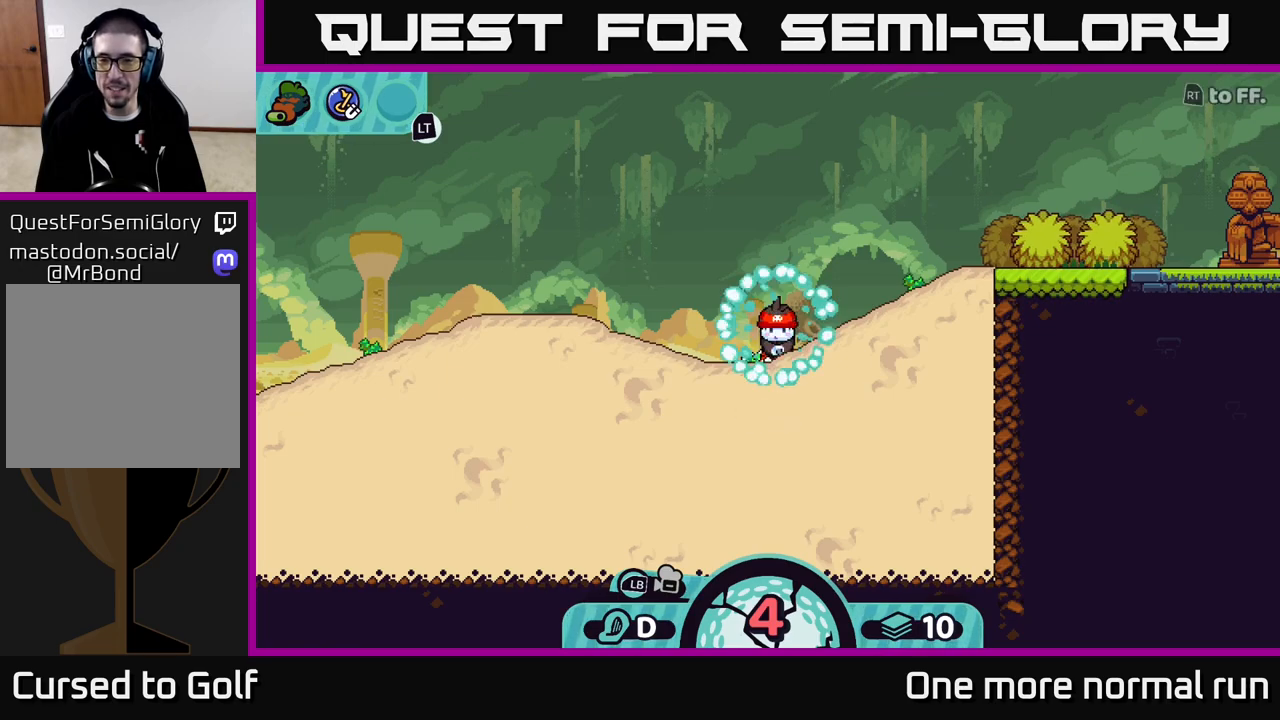
{"buttons": [], "left_stick": "center", "right_stick": "center", "events": [[33, "B", "down"], [183, "B", "up"]]}
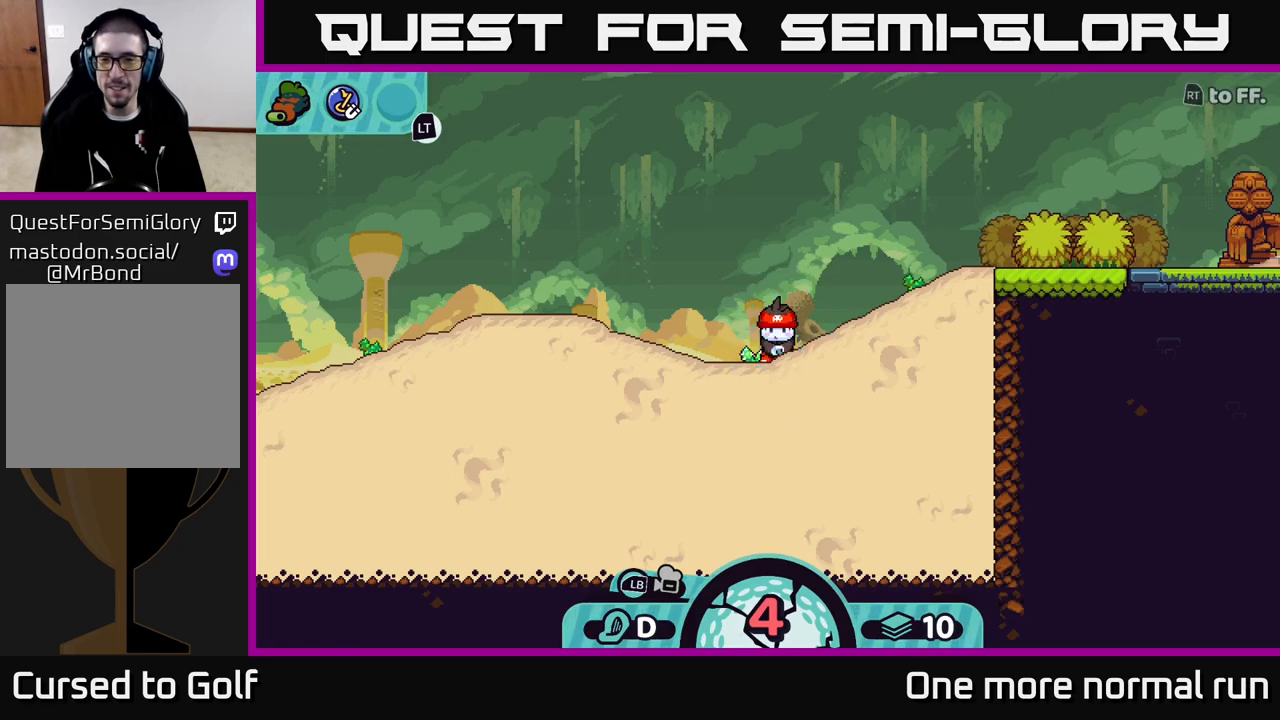
{"buttons": [], "left_stick": "right", "right_stick": "center", "events": [[217, "B", "down"], [333, "B", "up"], [450, "left_stick", "right"]]}
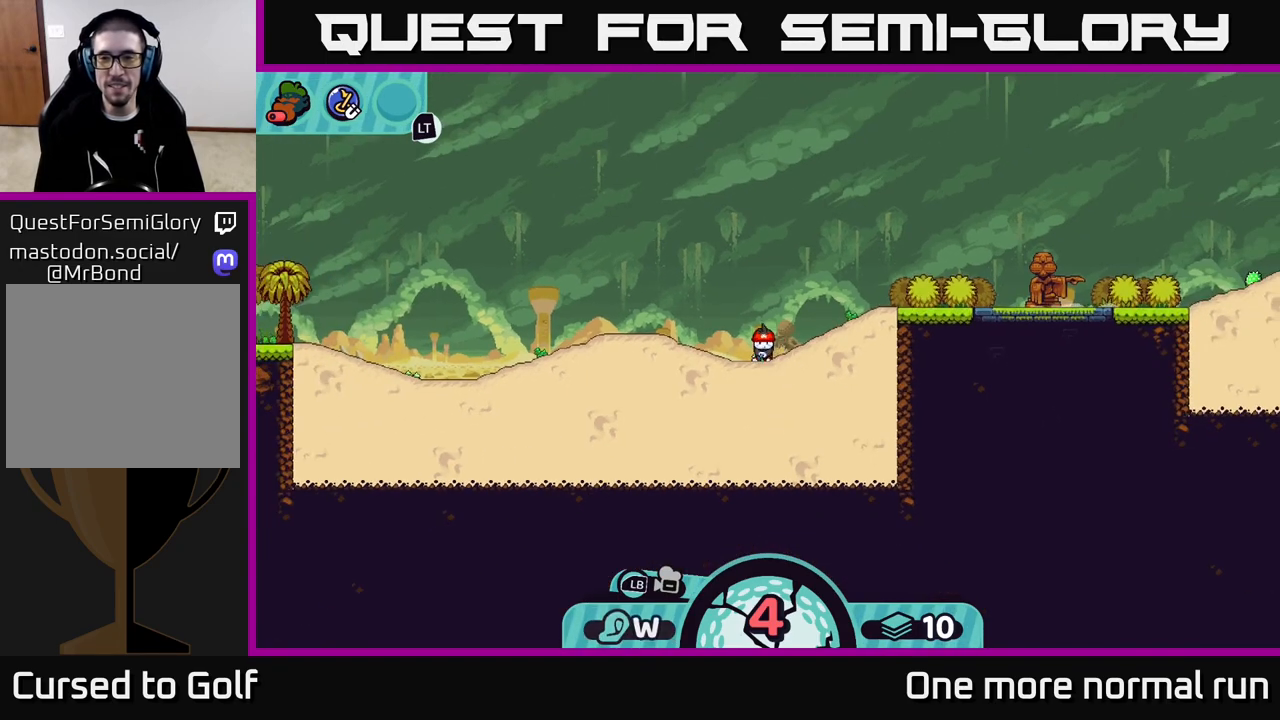
{"buttons": [], "left_stick": "up-right", "right_stick": "center", "events": [[250, "left_stick", "up-right"], [367, "B", "down"], [467, "B", "up"]]}
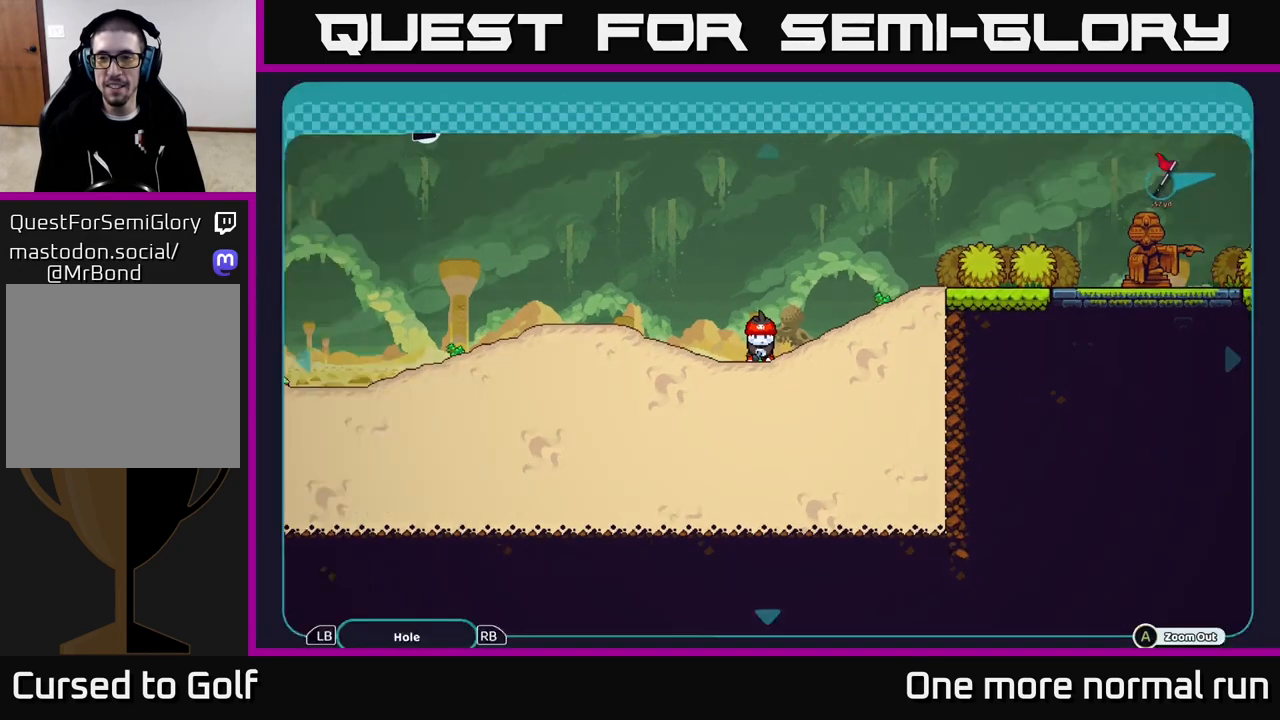
{"buttons": [], "left_stick": "right", "right_stick": "center", "events": [[450, "left_stick", "right"]]}
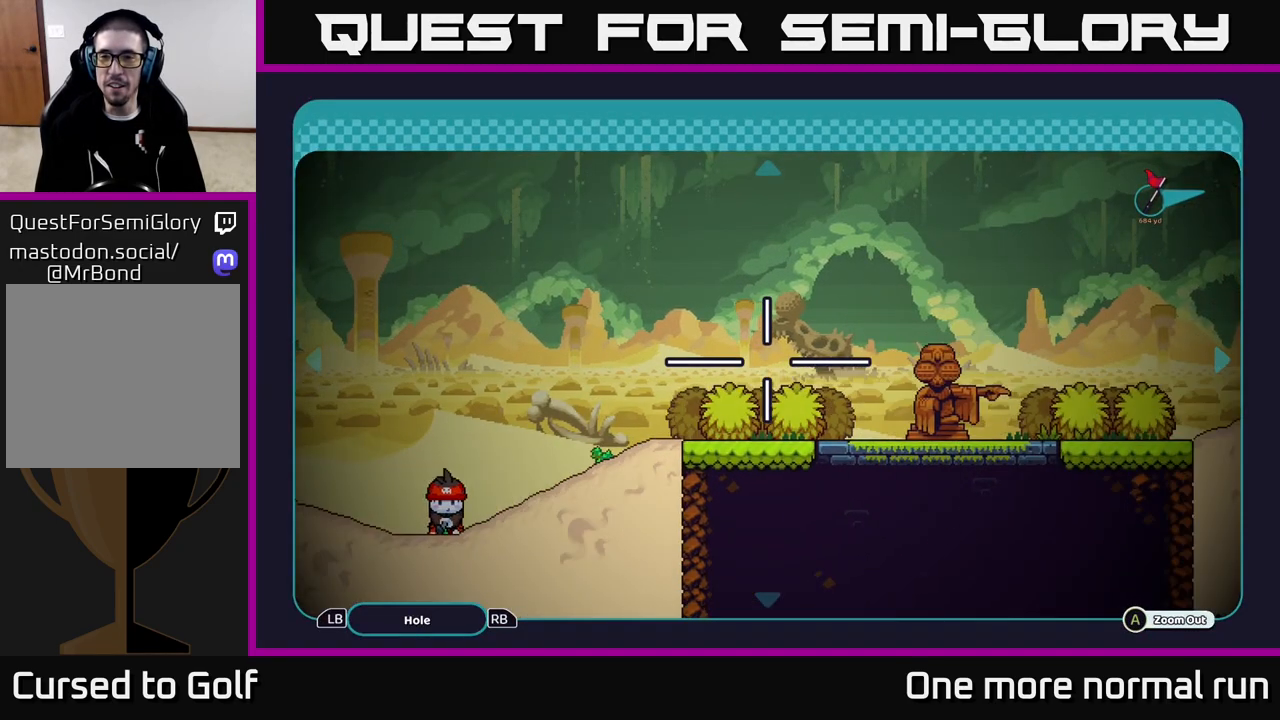
{"buttons": [], "left_stick": "right", "right_stick": "center", "events": []}
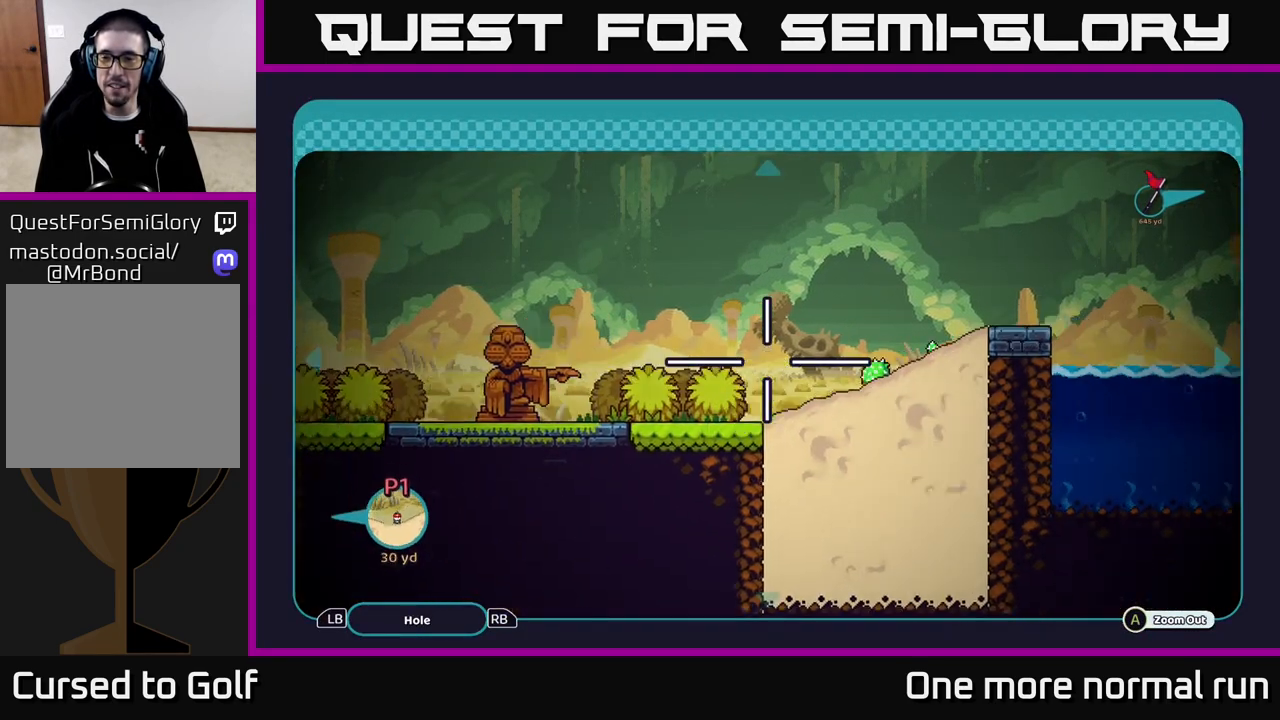
{"buttons": [], "left_stick": "up-right", "right_stick": "center", "events": [[17, "left_stick", "up-right"], [200, "left_stick", "right"], [483, "left_stick", "up-right"]]}
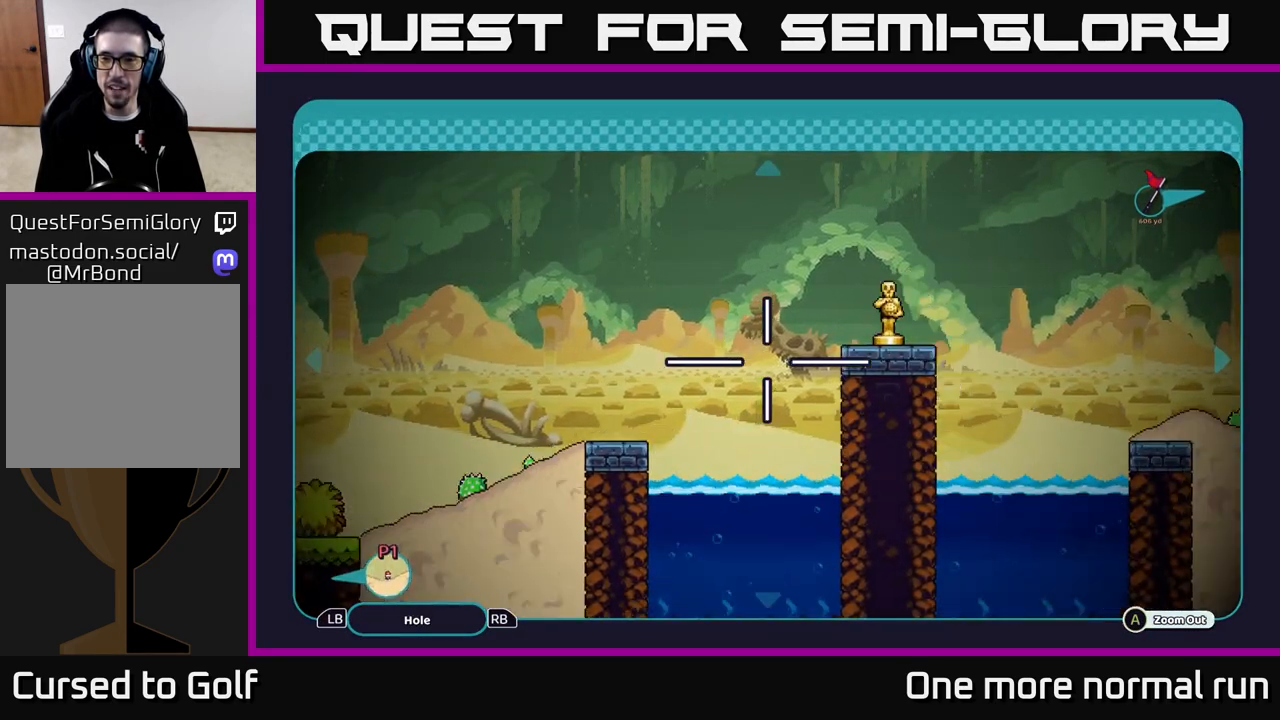
{"buttons": [], "left_stick": "right", "right_stick": "center", "events": [[133, "left_stick", "center"], [250, "B", "down"], [367, "B", "up"], [467, "left_stick", "right"]]}
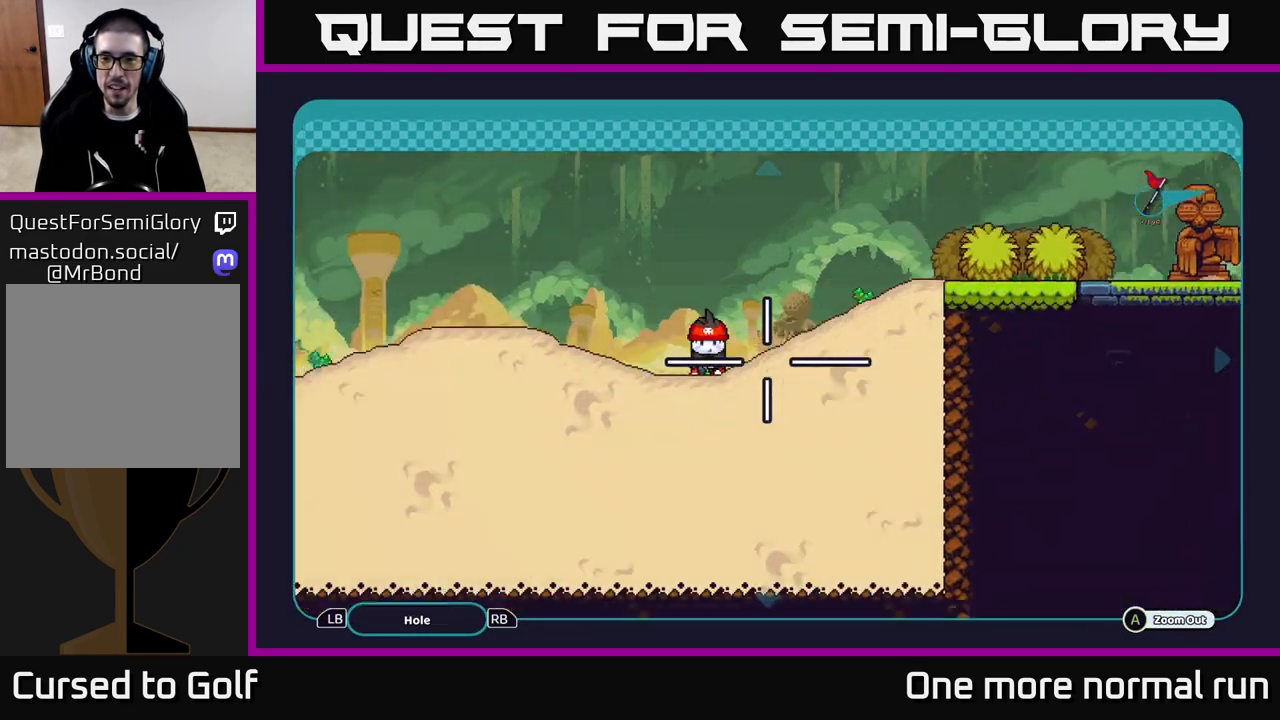
{"buttons": ["X"], "left_stick": "center", "right_stick": "center", "events": [[200, "right_stick", "up-right"], [417, "left_stick", "center"], [417, "right_stick", "center"], [483, "X", "down"]]}
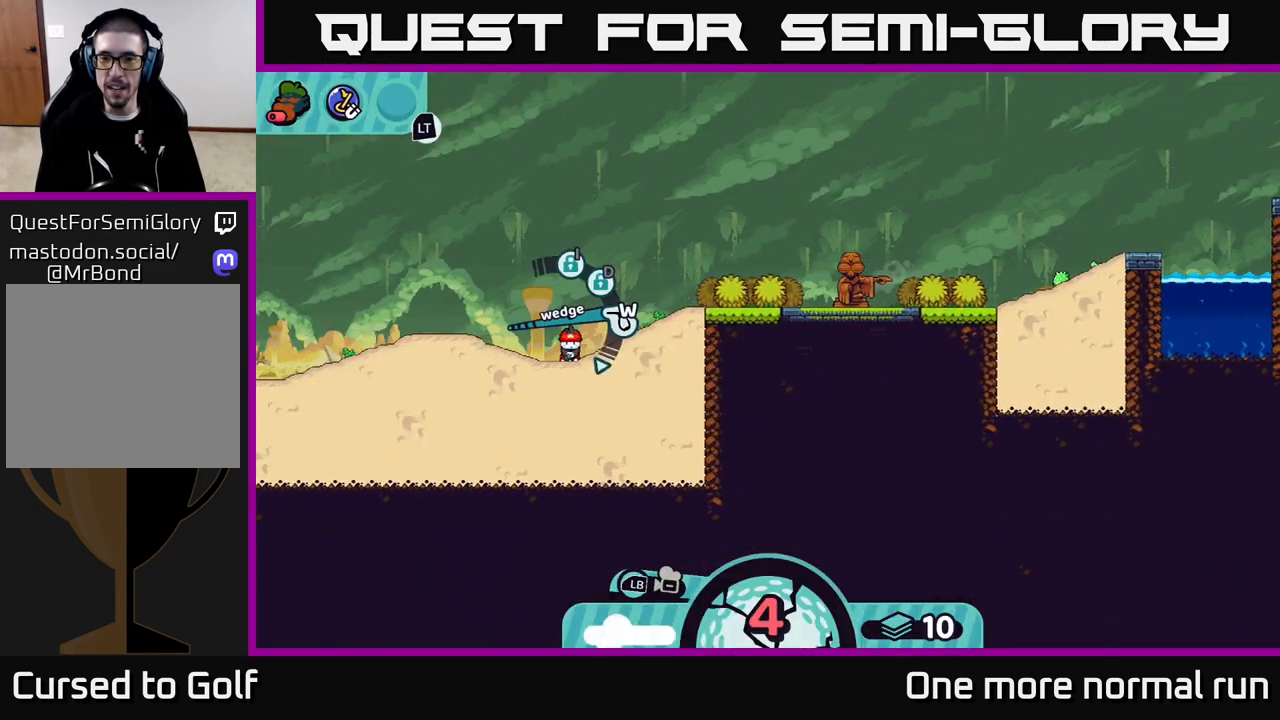
{"buttons": ["A"], "left_stick": "center", "right_stick": "center", "events": [[33, "X", "up"], [500, "A", "down"]]}
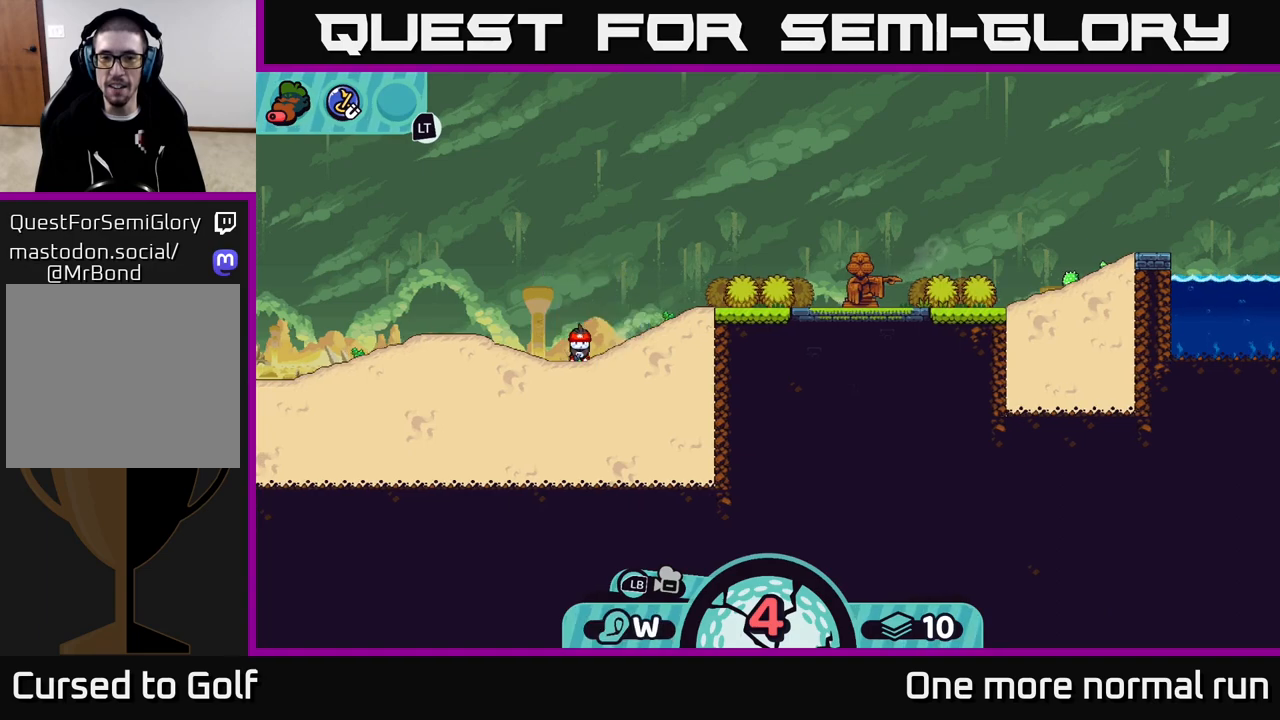
{"buttons": [], "left_stick": "center", "right_stick": "center", "events": [[83, "A", "up"]]}
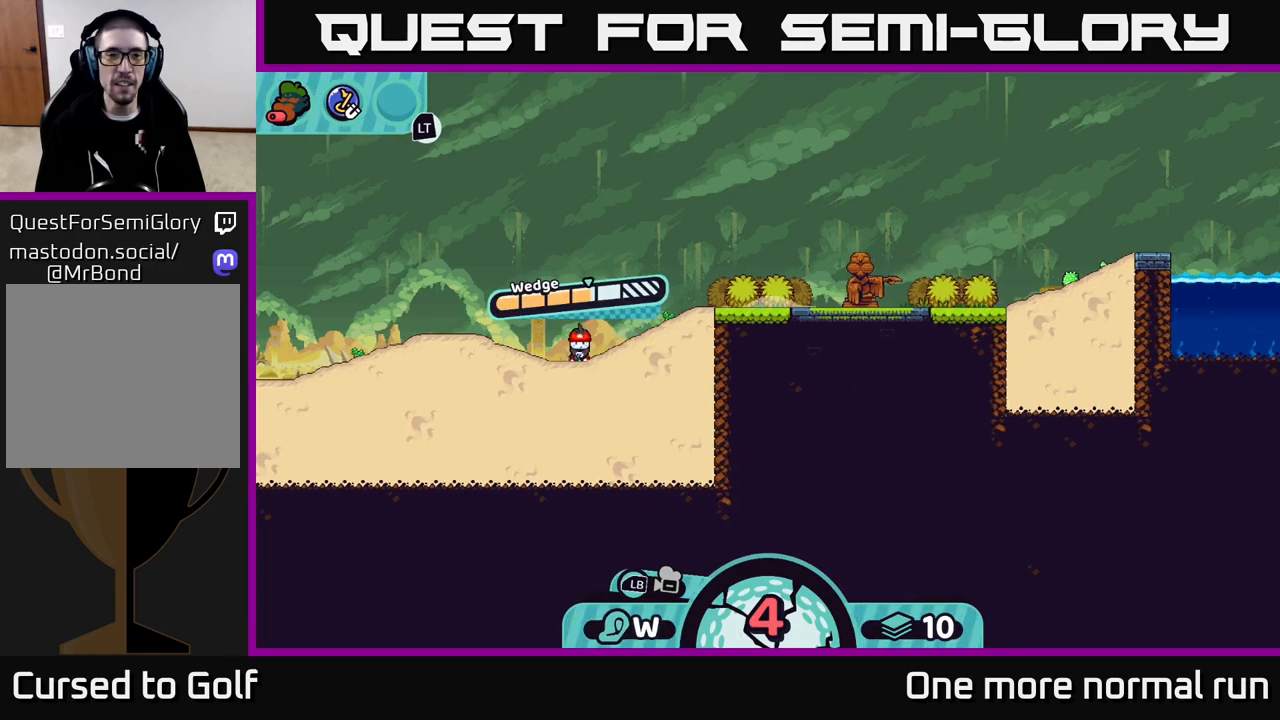
{"buttons": [], "left_stick": "center", "right_stick": "center", "events": [[333, "A", "down"], [433, "A", "up"]]}
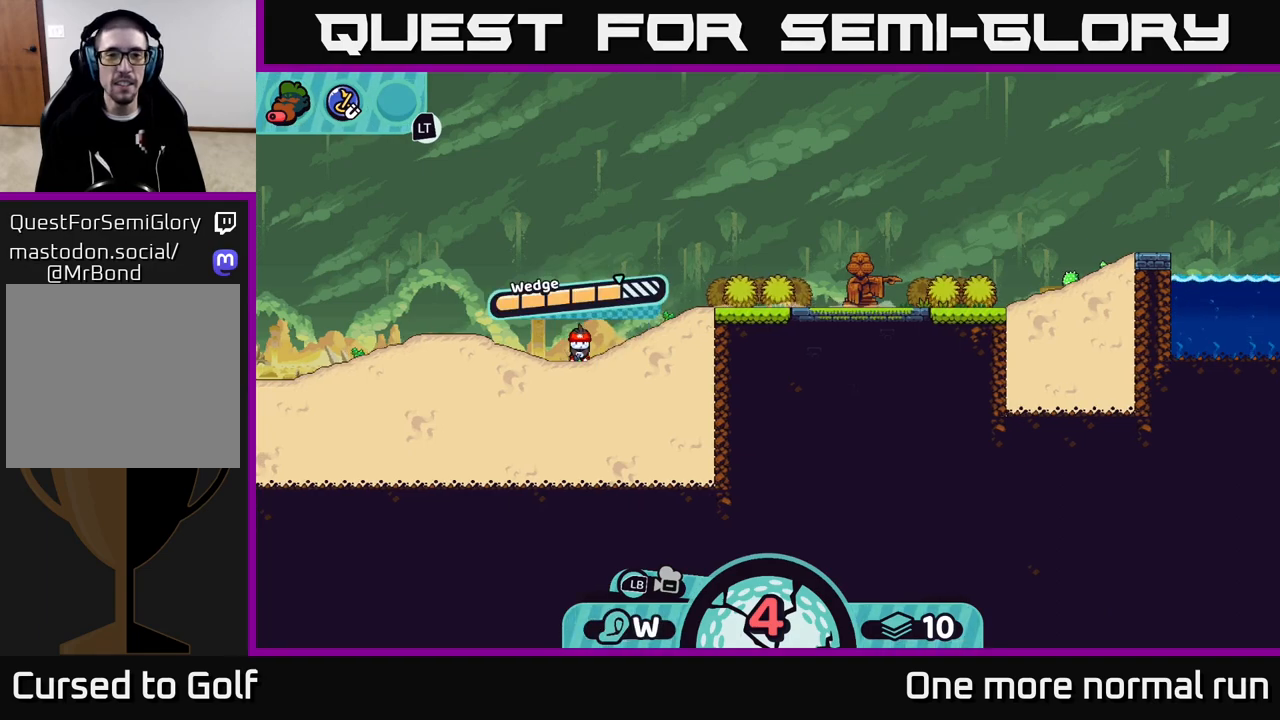
{"buttons": [], "left_stick": "right", "right_stick": "center", "events": [[50, "left_stick", "right"], [283, "right_stick", "right"], [467, "right_stick", "center"]]}
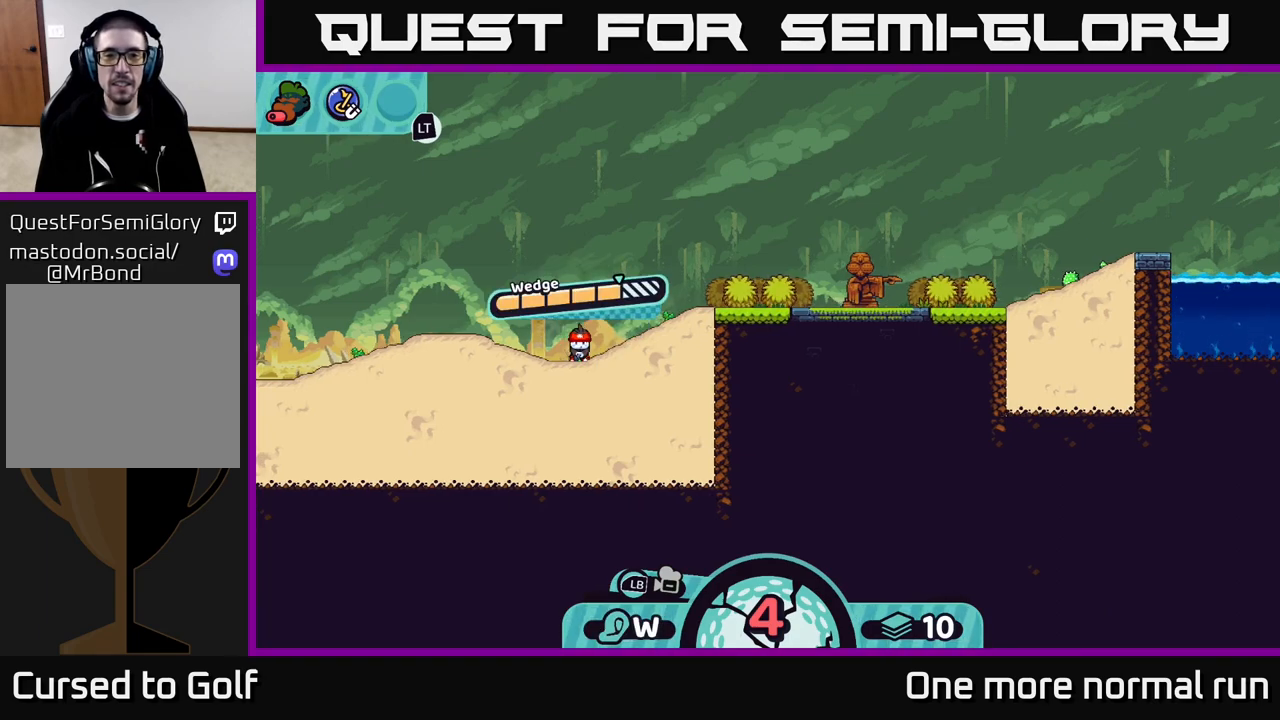
{"buttons": [], "left_stick": "center", "right_stick": "center", "events": [[33, "left_stick", "center"]]}
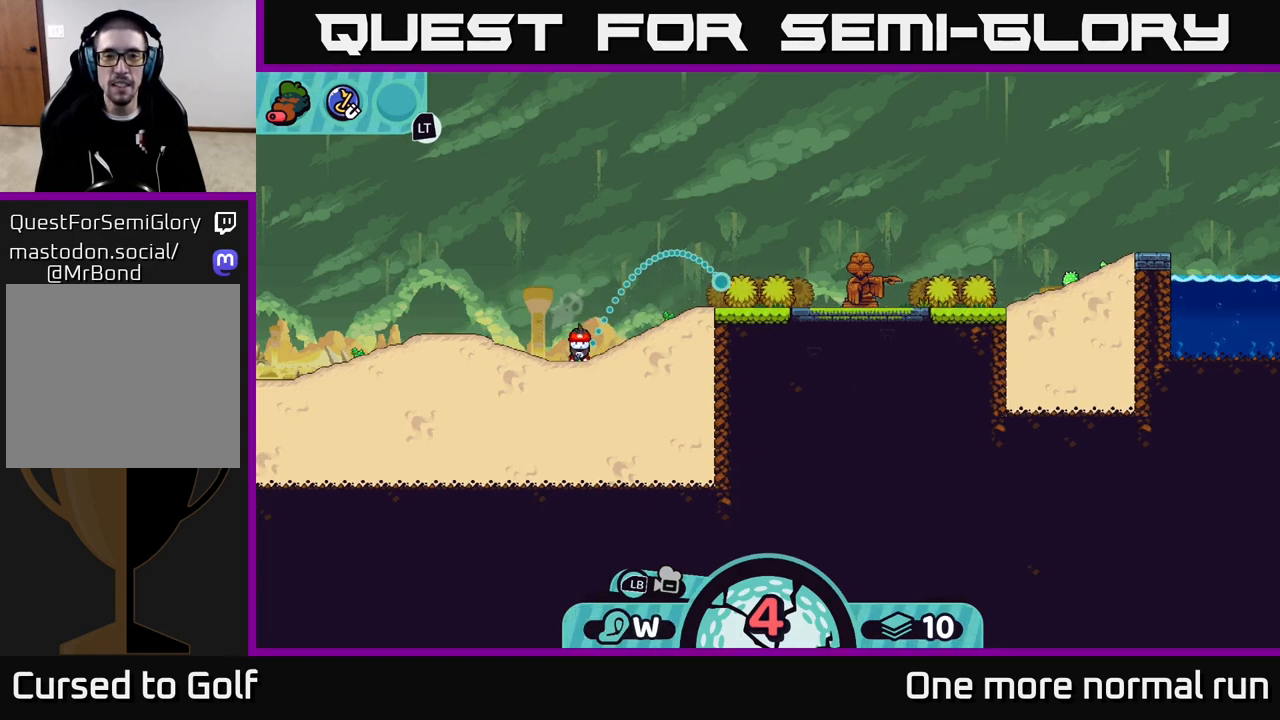
{"buttons": [], "left_stick": "center", "right_stick": "center", "events": [[333, "A", "down"], [483, "A", "up"]]}